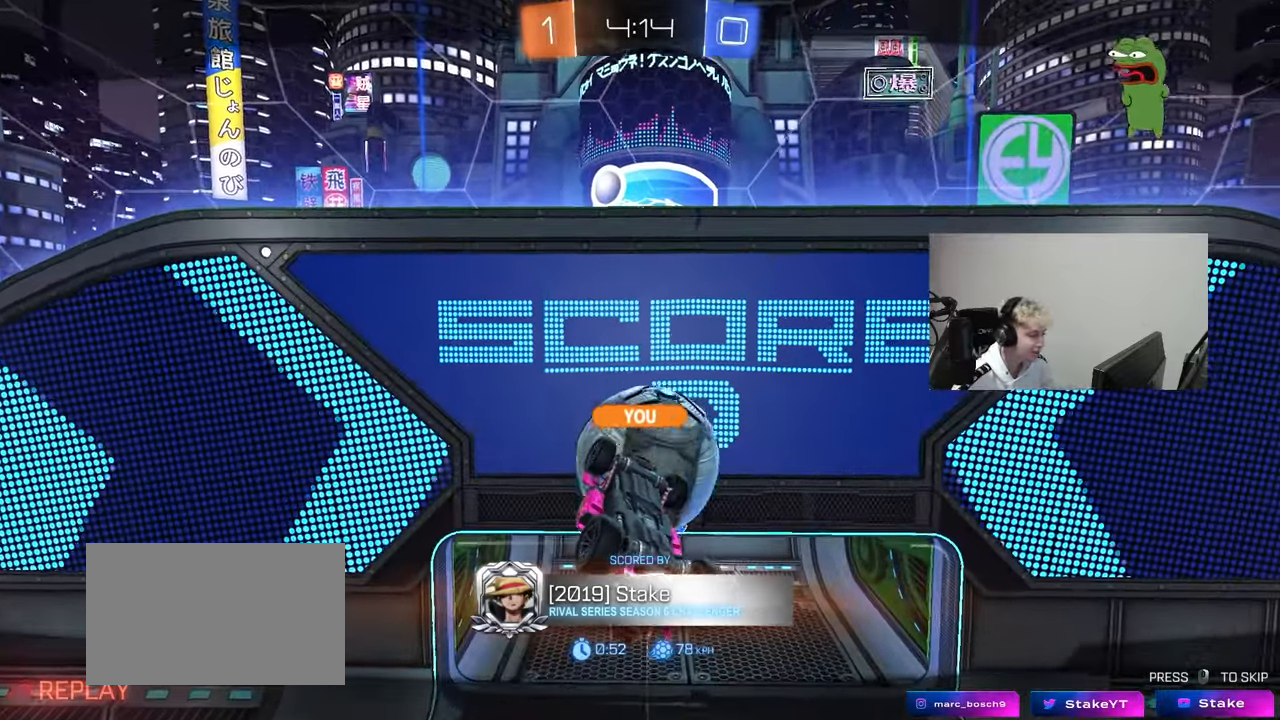
Gameplay with keyboard and mouse; each line is a JSON object with the keys and mouse buttons held at the frame after it. "events" lists presses ("down") and releases ("up") of "1", "2", "3", "4", "5", "a", "alt", "c", "caps_lock", "ctrl", "d", "e", "f", "g", "q", "r", "s", "shift", "space", "t", "tab", "v", "w", "x", "z", "mouse_left", "mouse_wheel" and "mouse_right" between this image and that frame as [ms after this image, input, new state], when the widget could be followed in between. "mouse_left", "mouse_wheel", "mouse_right" = the "left", "wheel", "right" buttons of the "mouse" list. No other keys are recorded. "wheel" means that the mouse wheel is clicked or scrolled. "mouse_move" is the direction in which the mouse moves at that frame (one of eight, or "still"), when it could be read.
{"keys": [], "mouse": [], "mouse_move": "still", "events": []}
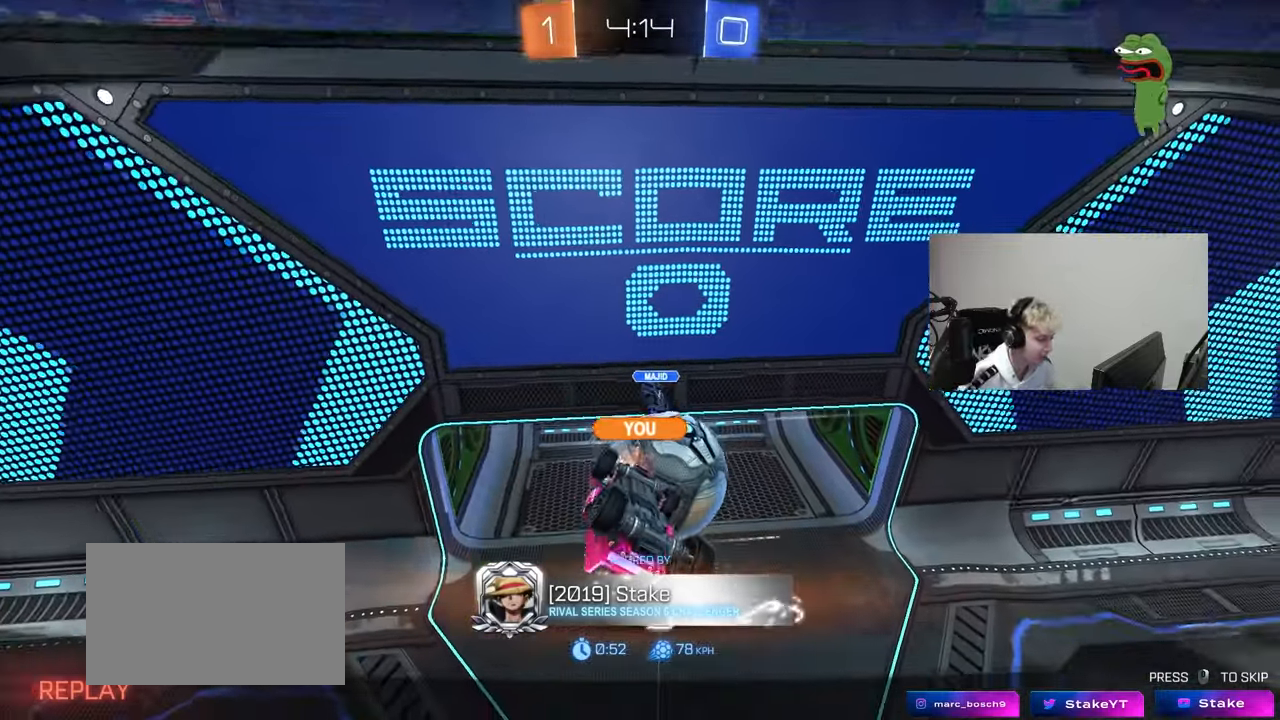
{"keys": [], "mouse": [], "mouse_move": "still", "events": []}
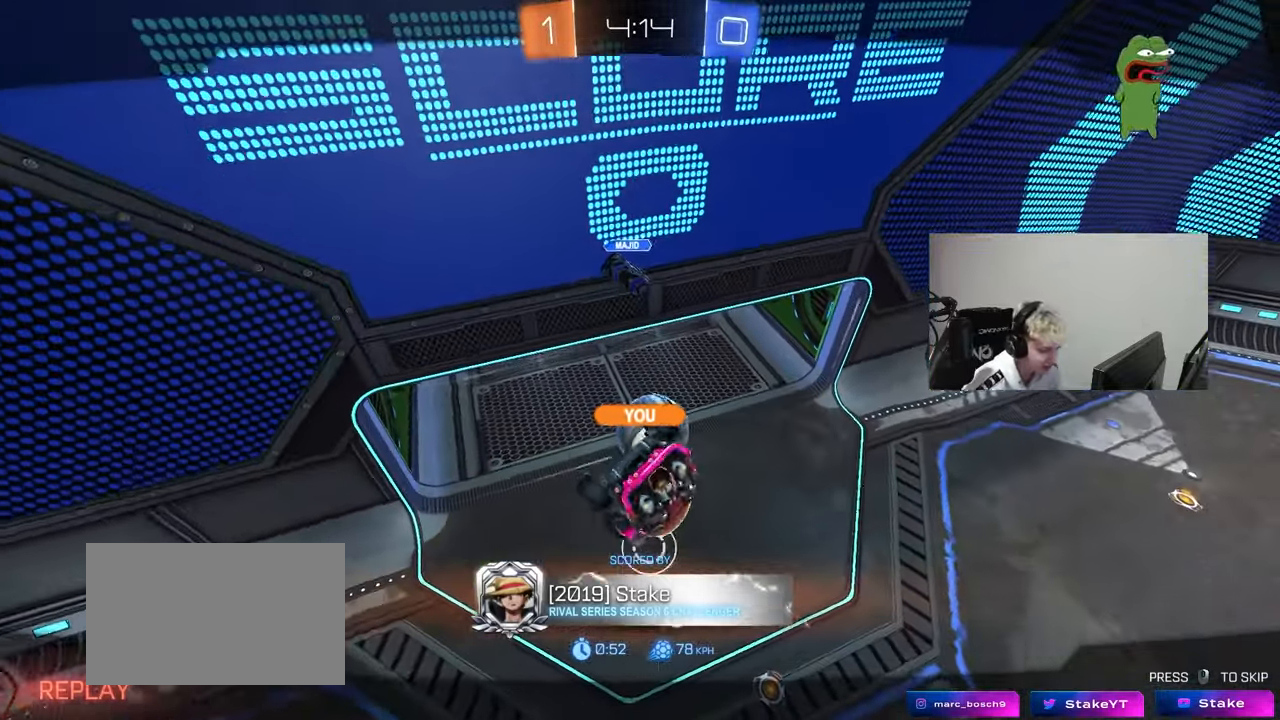
{"keys": [], "mouse": [], "mouse_move": "up-left", "events": []}
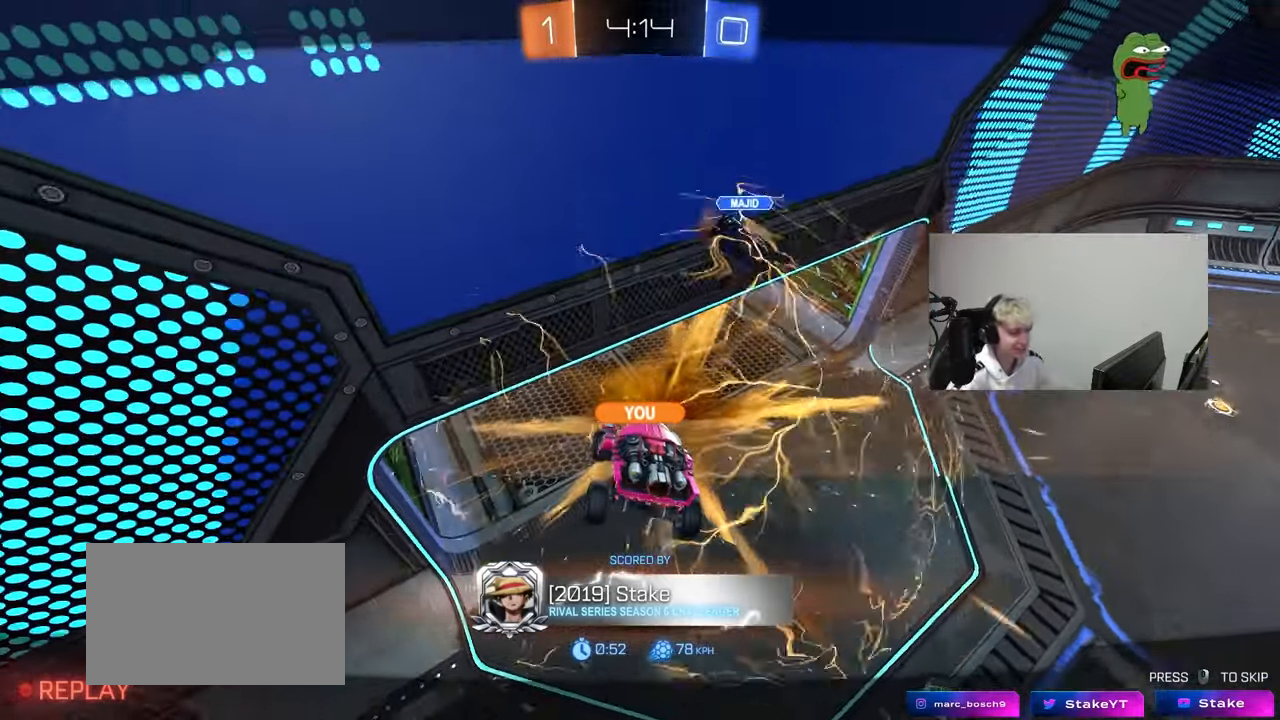
{"keys": [], "mouse": [], "mouse_move": "still", "events": []}
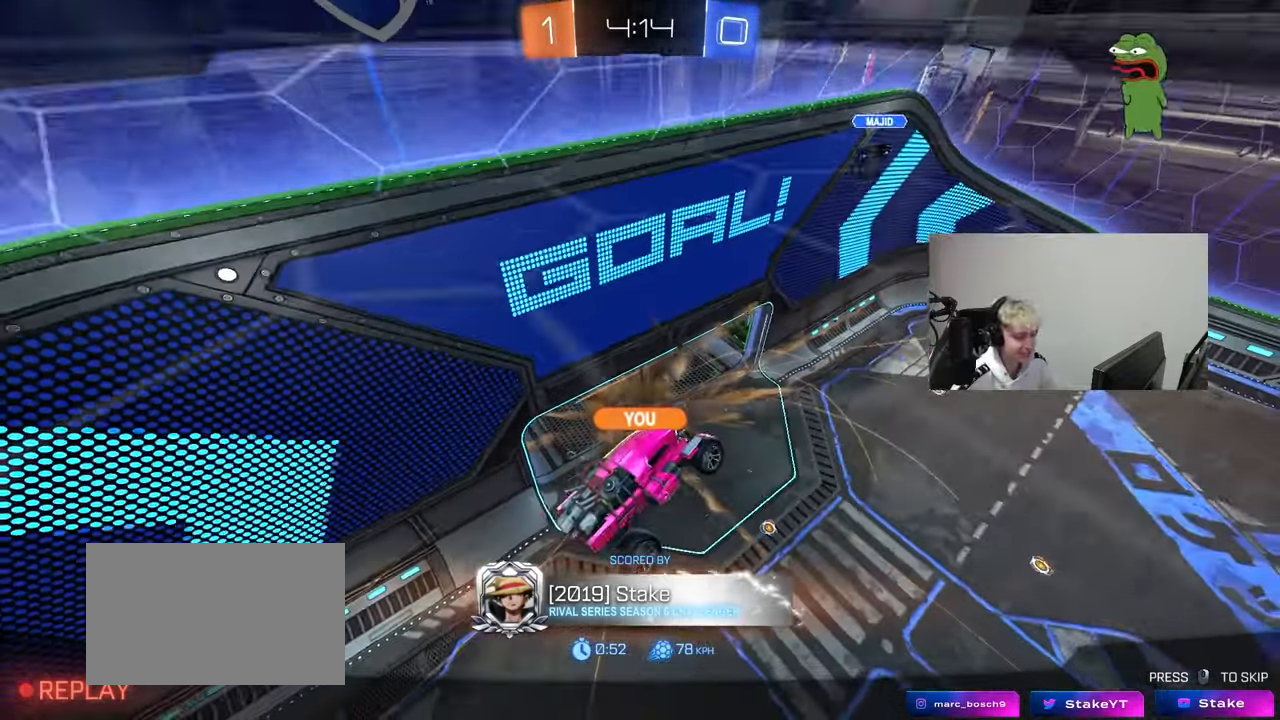
{"keys": [], "mouse": [], "mouse_move": "still", "events": [[133, "mouse_right", "down"], [267, "mouse_right", "up"]]}
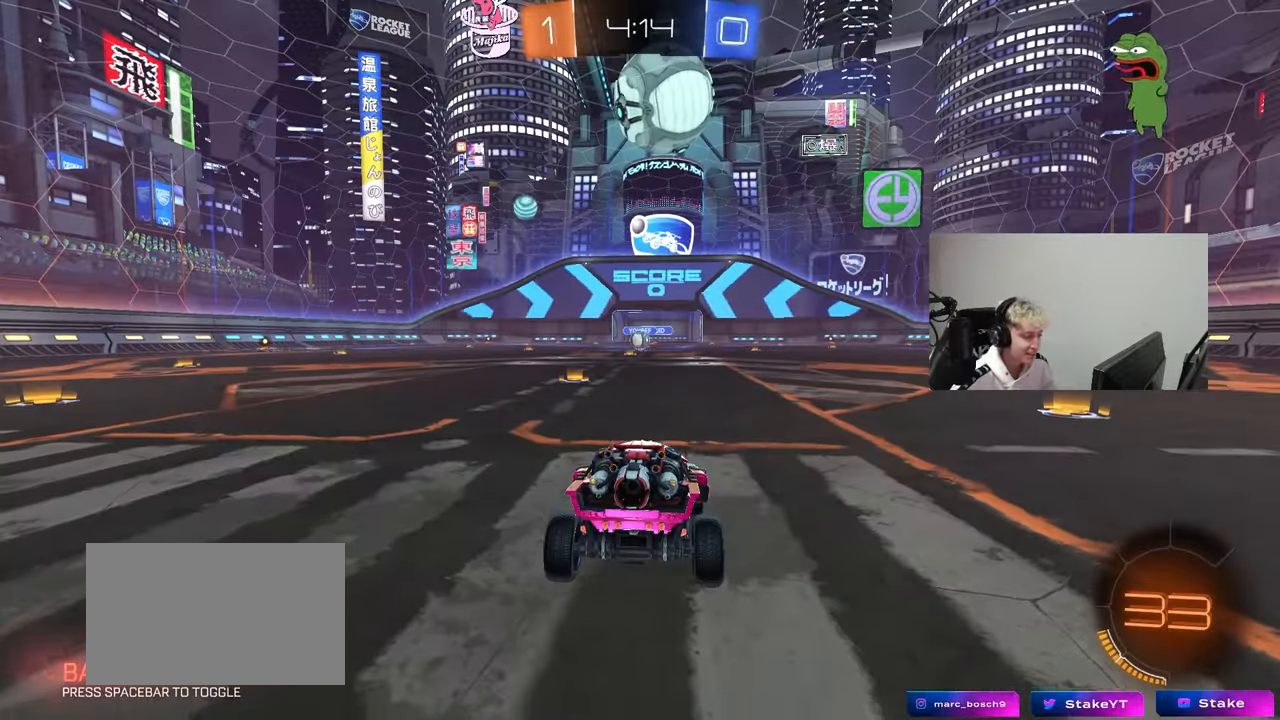
{"keys": [], "mouse": [], "mouse_move": "still", "events": []}
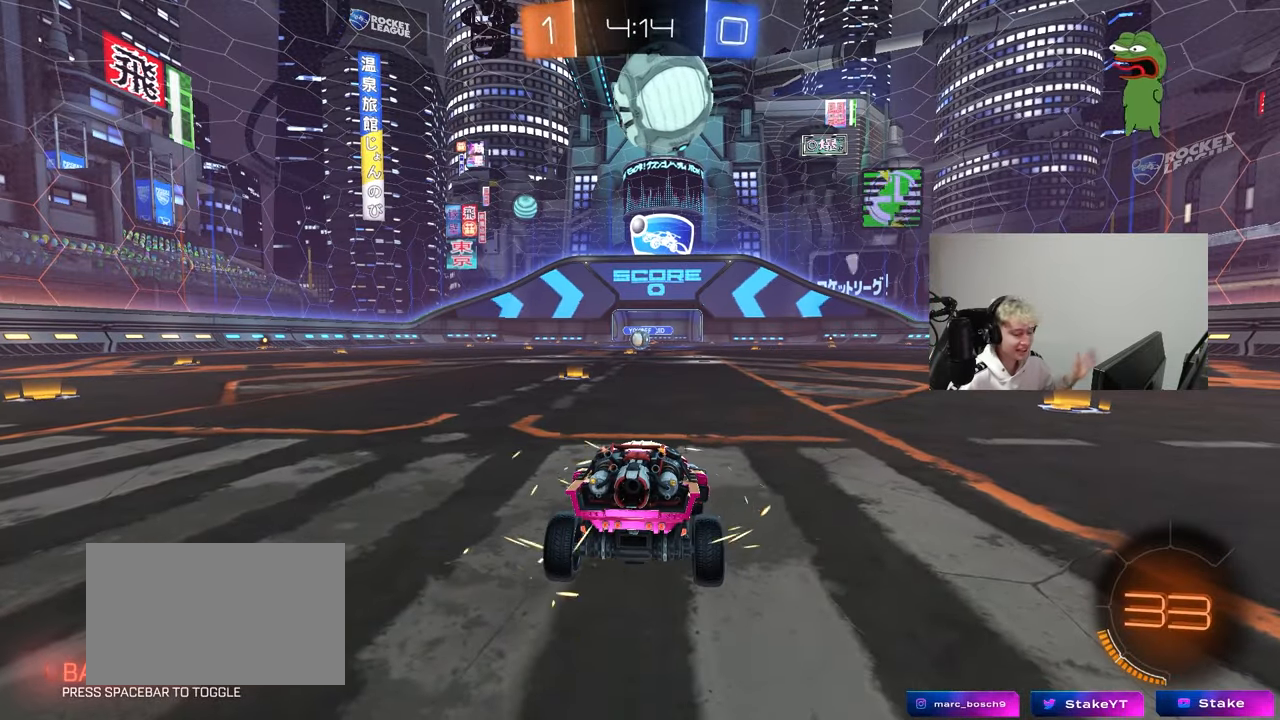
{"keys": [], "mouse": [], "mouse_move": "still", "events": []}
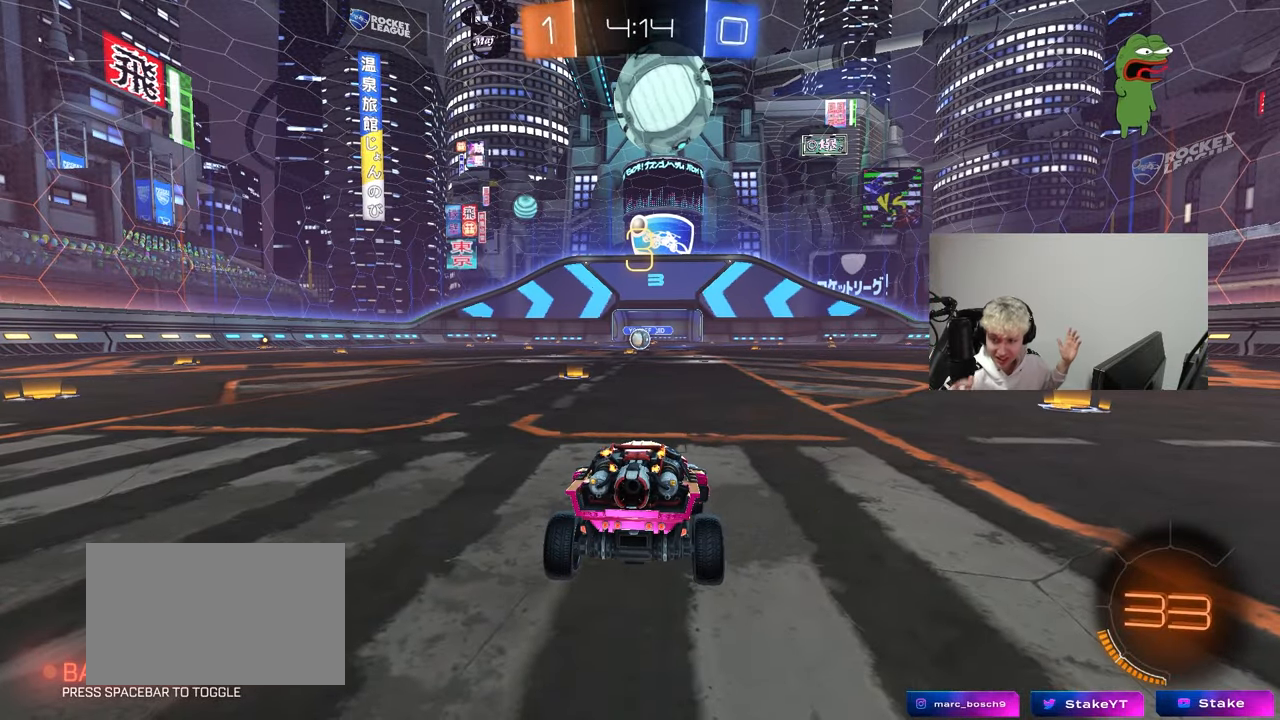
{"keys": [], "mouse": [], "mouse_move": "still", "events": []}
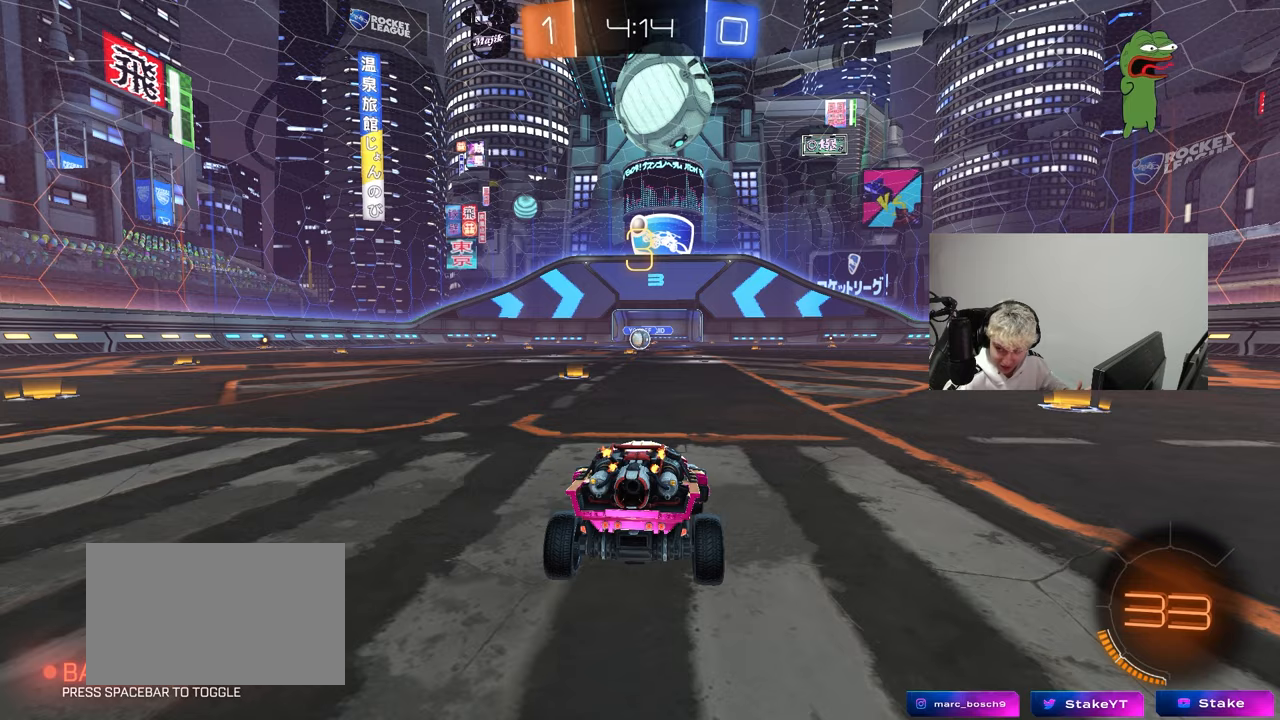
{"keys": [], "mouse": [], "mouse_move": "still", "events": []}
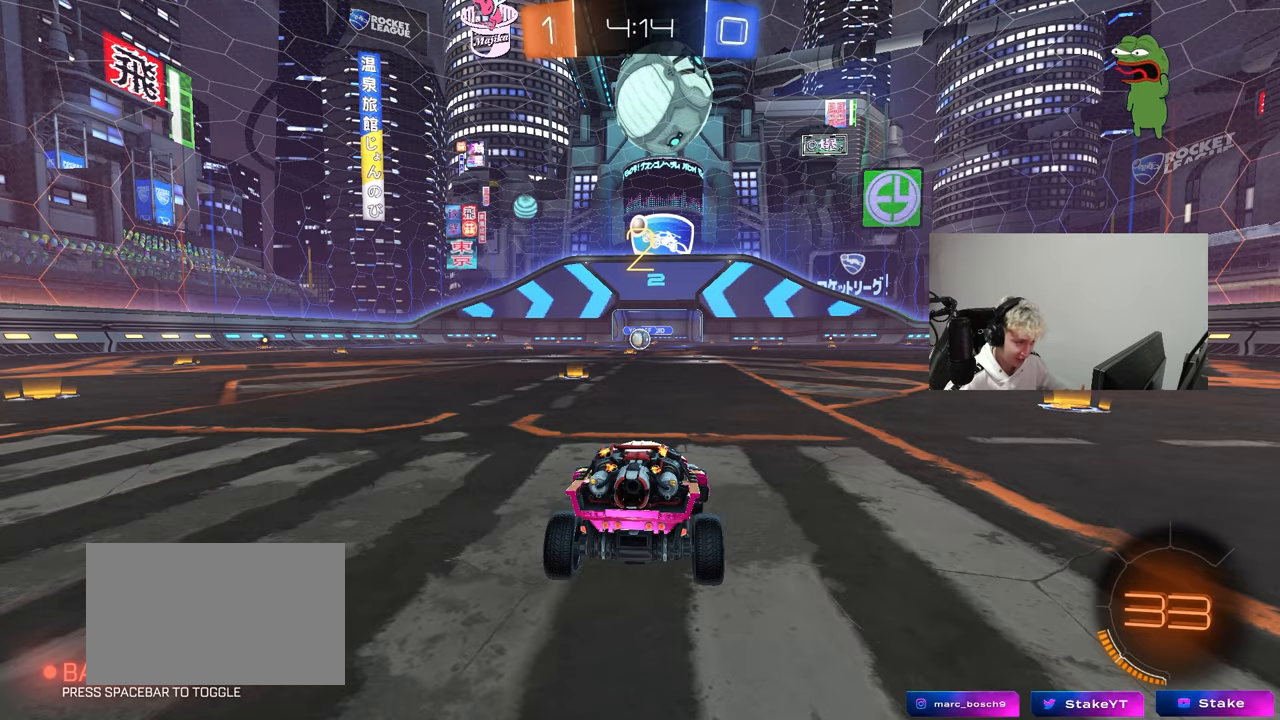
{"keys": [], "mouse": ["left"], "mouse_move": "still", "events": [[250, "space", "down"], [350, "mouse_left", "down"], [400, "space", "up"]]}
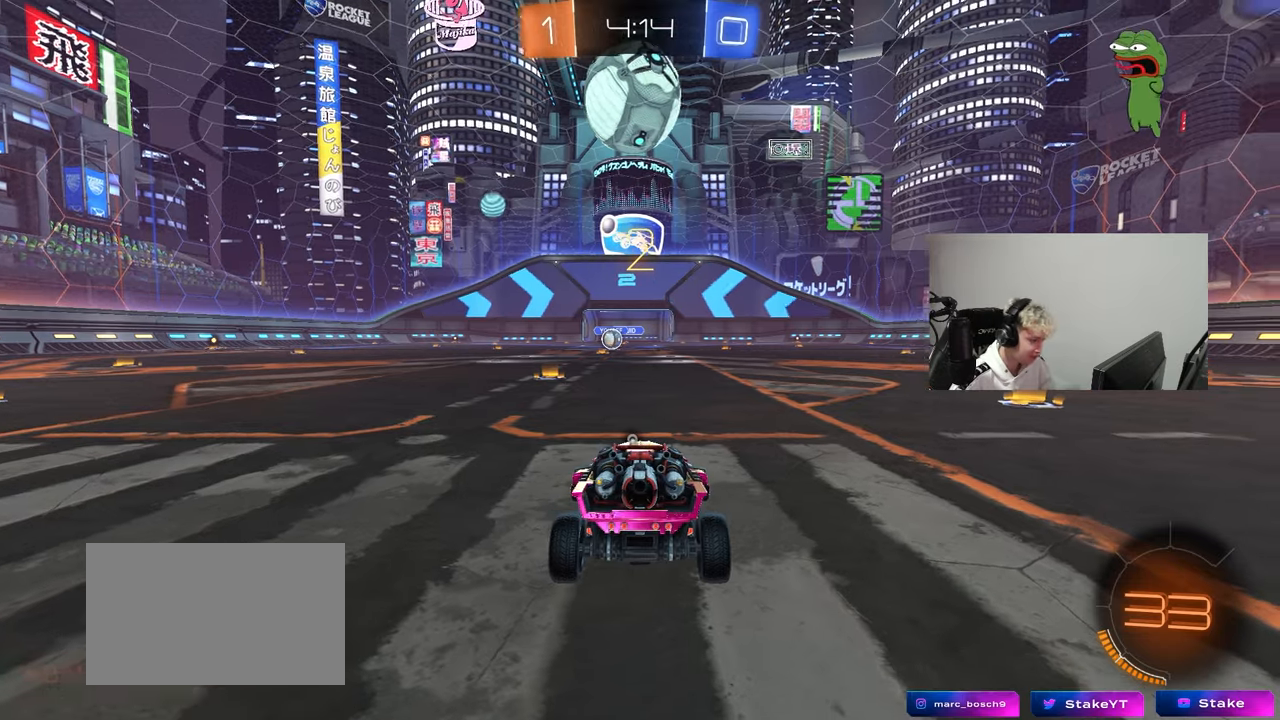
{"keys": ["w"], "mouse": ["left"], "mouse_move": "left", "events": [[83, "space", "down"], [217, "space", "up"], [217, "tab", "down"], [400, "w", "down"], [450, "tab", "up"]]}
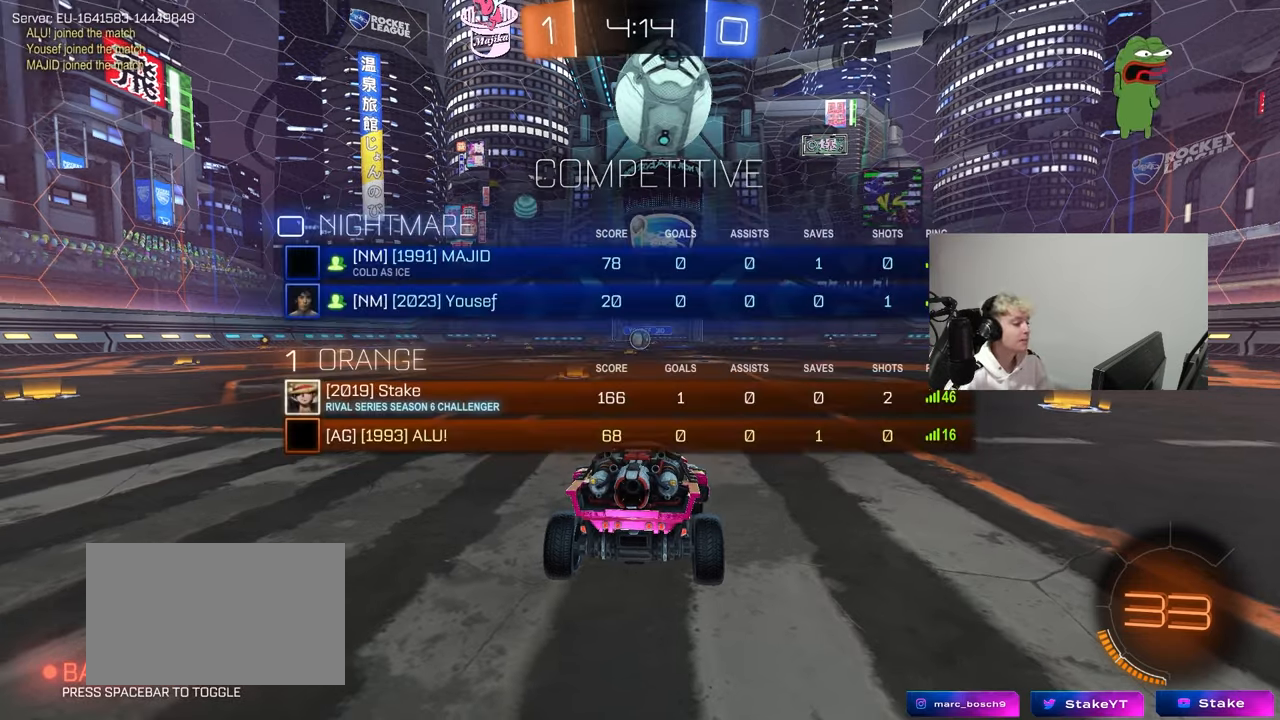
{"keys": ["w"], "mouse": ["left"], "mouse_move": "left", "events": []}
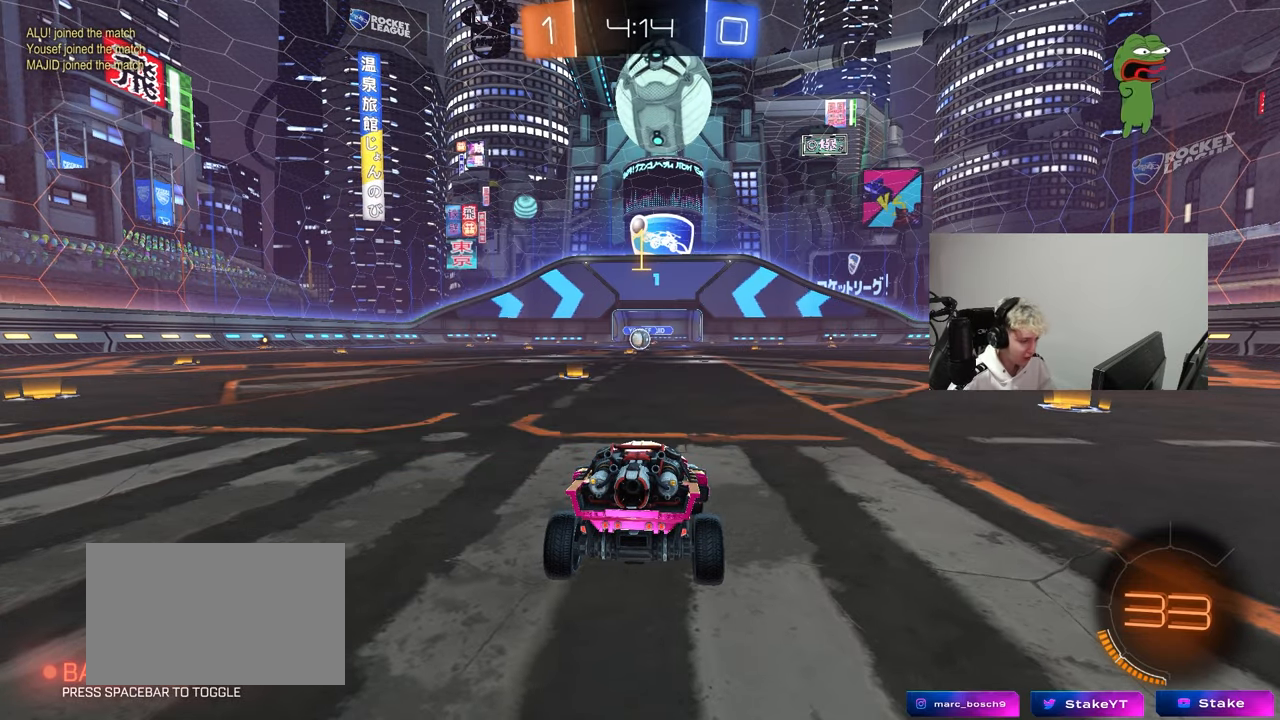
{"keys": ["d", "w"], "mouse": ["left", "right"], "mouse_move": "still", "events": [[483, "d", "down"], [483, "mouse_right", "down"]]}
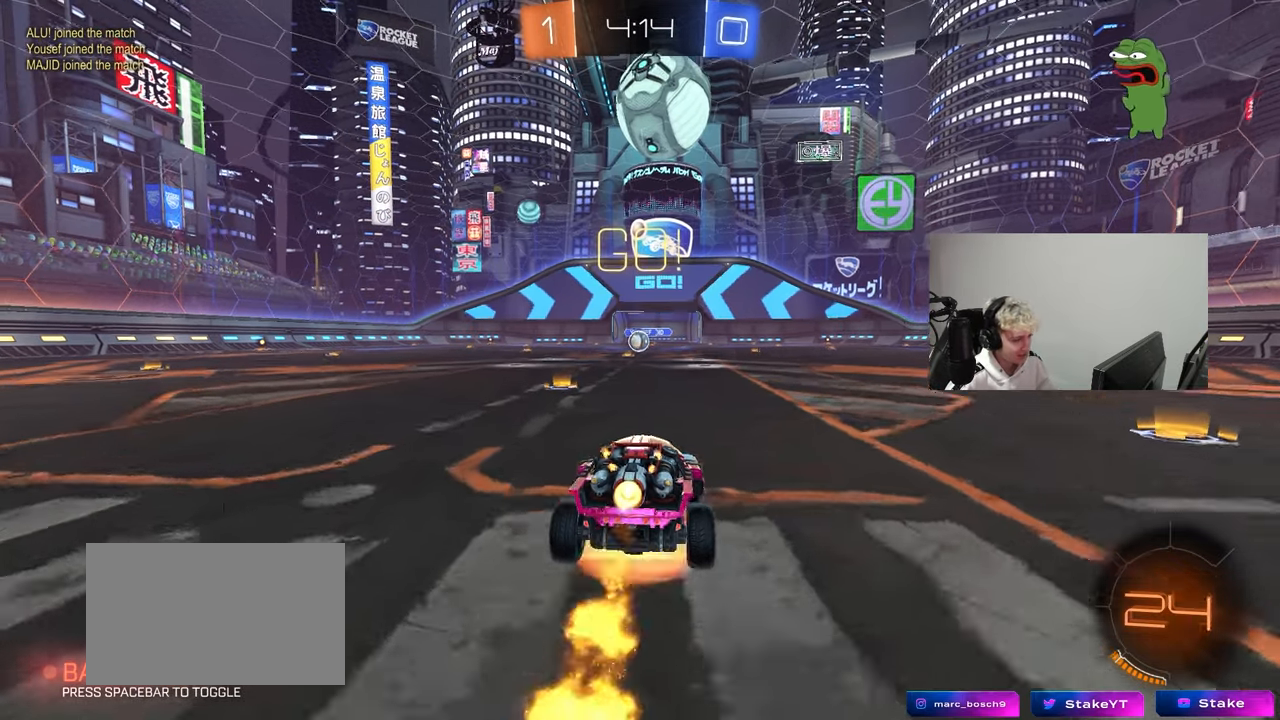
{"keys": ["a", "s", "shift"], "mouse": ["left"], "mouse_move": "still", "events": [[33, "d", "up"], [83, "a", "down"], [83, "mouse_right", "up"], [83, "shift", "down"], [117, "mouse_right", "down"], [167, "s", "down"], [167, "w", "up"], [217, "mouse_right", "up"]]}
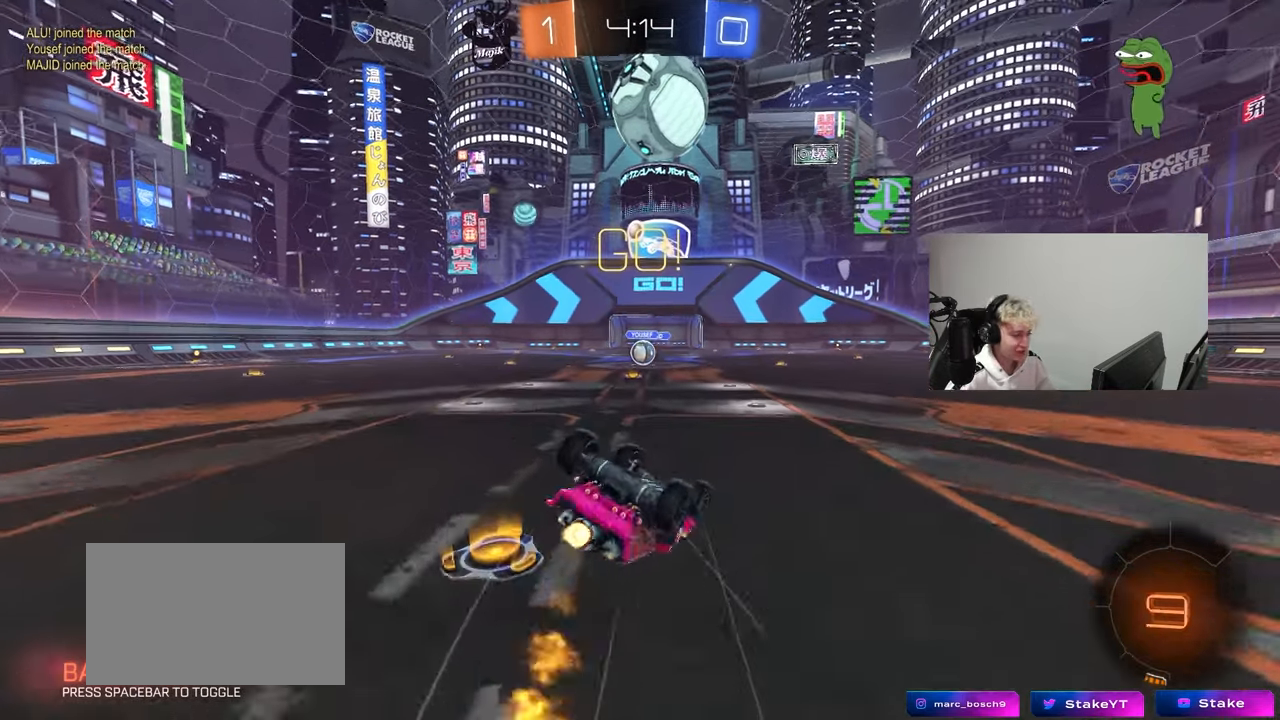
{"keys": [], "mouse": ["left"], "mouse_move": "still", "events": [[100, "s", "up"], [183, "s", "down"], [417, "shift", "up"], [467, "a", "up"], [467, "s", "up"]]}
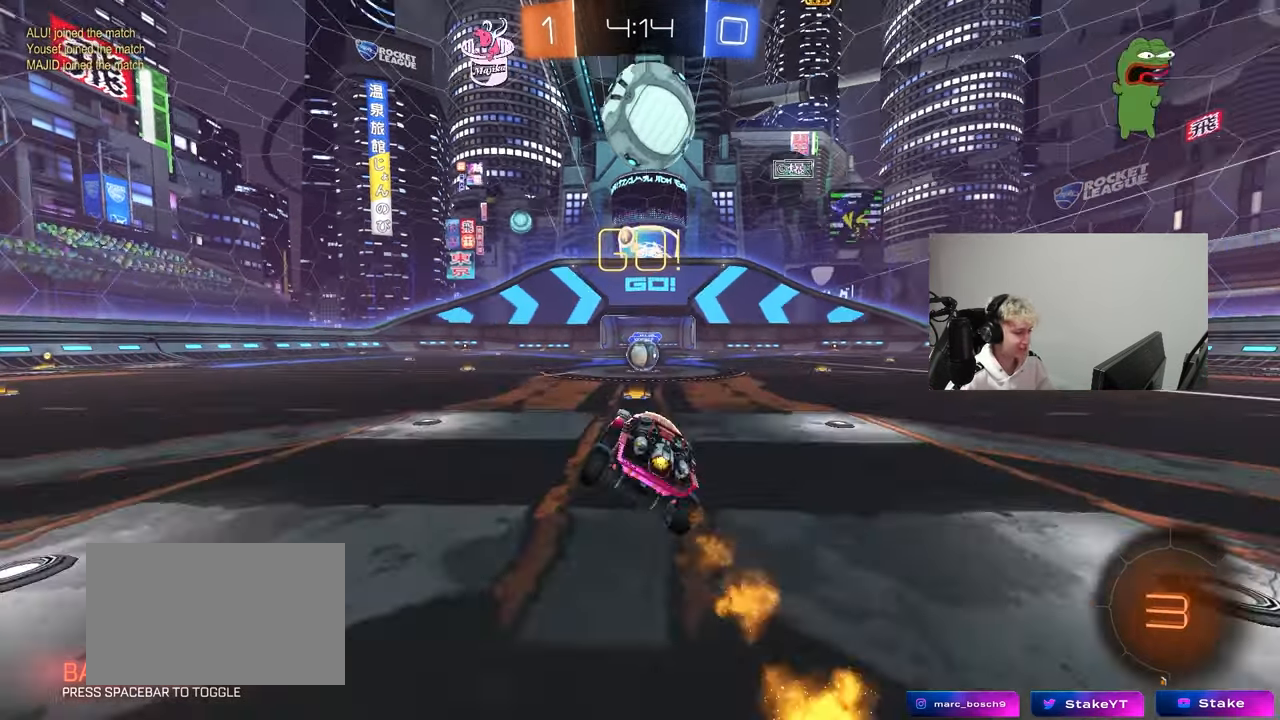
{"keys": ["w"], "mouse": [], "mouse_move": "still", "events": [[17, "mouse_left", "up"], [100, "d", "down"], [150, "d", "up"], [200, "w", "down"]]}
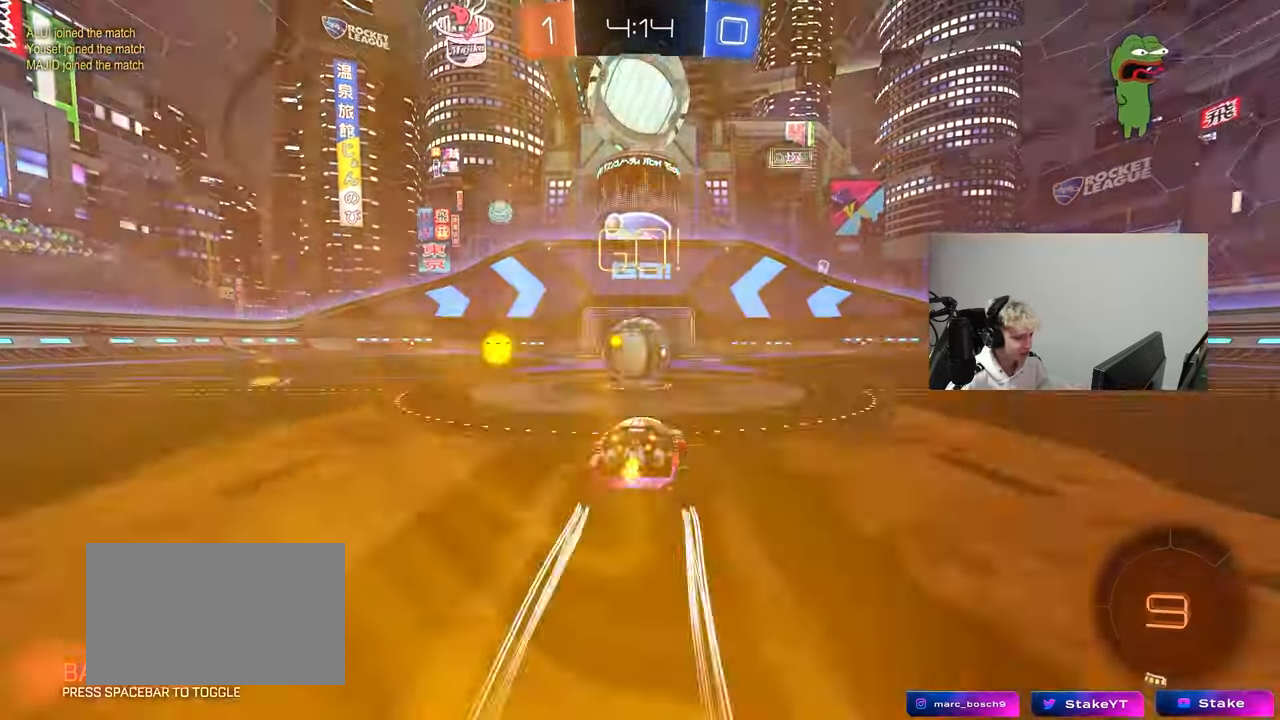
{"keys": ["a", "s", "shift"], "mouse": [], "mouse_move": "up-right", "events": [[33, "w", "up"], [83, "mouse_right", "down"], [167, "a", "down"], [167, "mouse_right", "up"], [167, "shift", "down"], [167, "w", "down"], [267, "mouse_right", "down"], [317, "s", "down"], [317, "w", "up"], [450, "mouse_right", "up"]]}
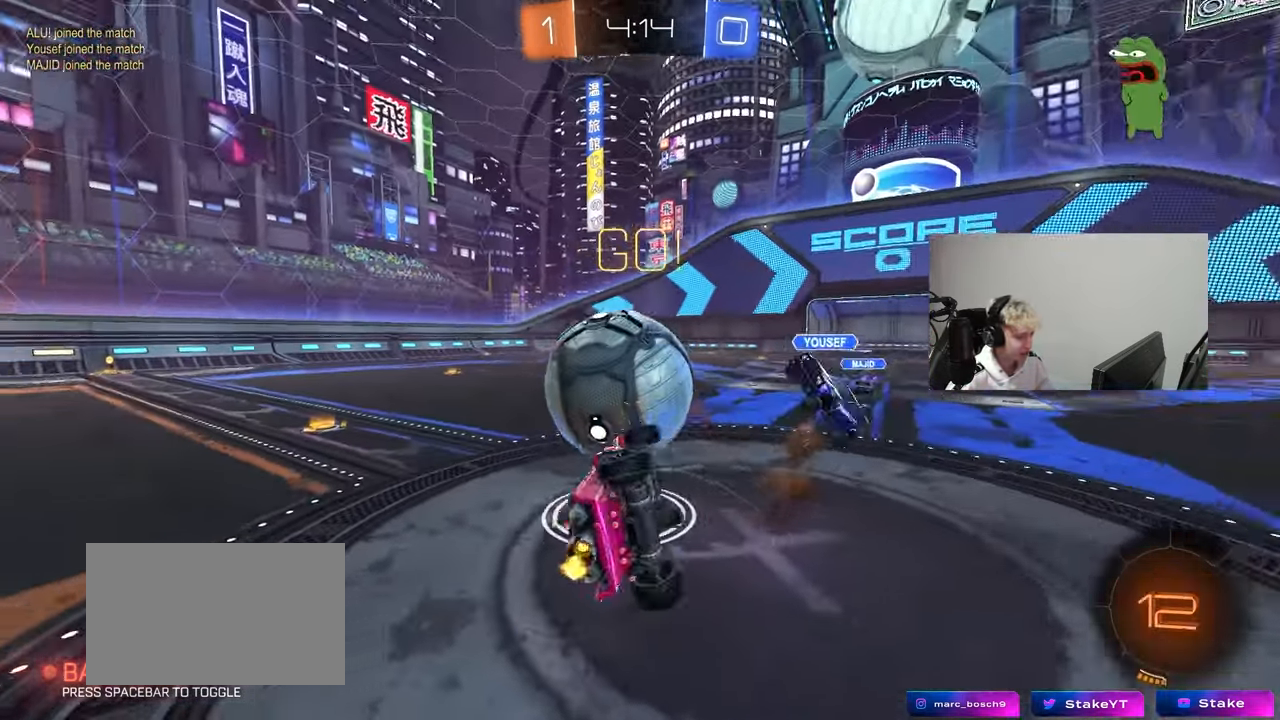
{"keys": ["a"], "mouse": [], "mouse_move": "still", "events": [[183, "s", "up"], [467, "shift", "up"]]}
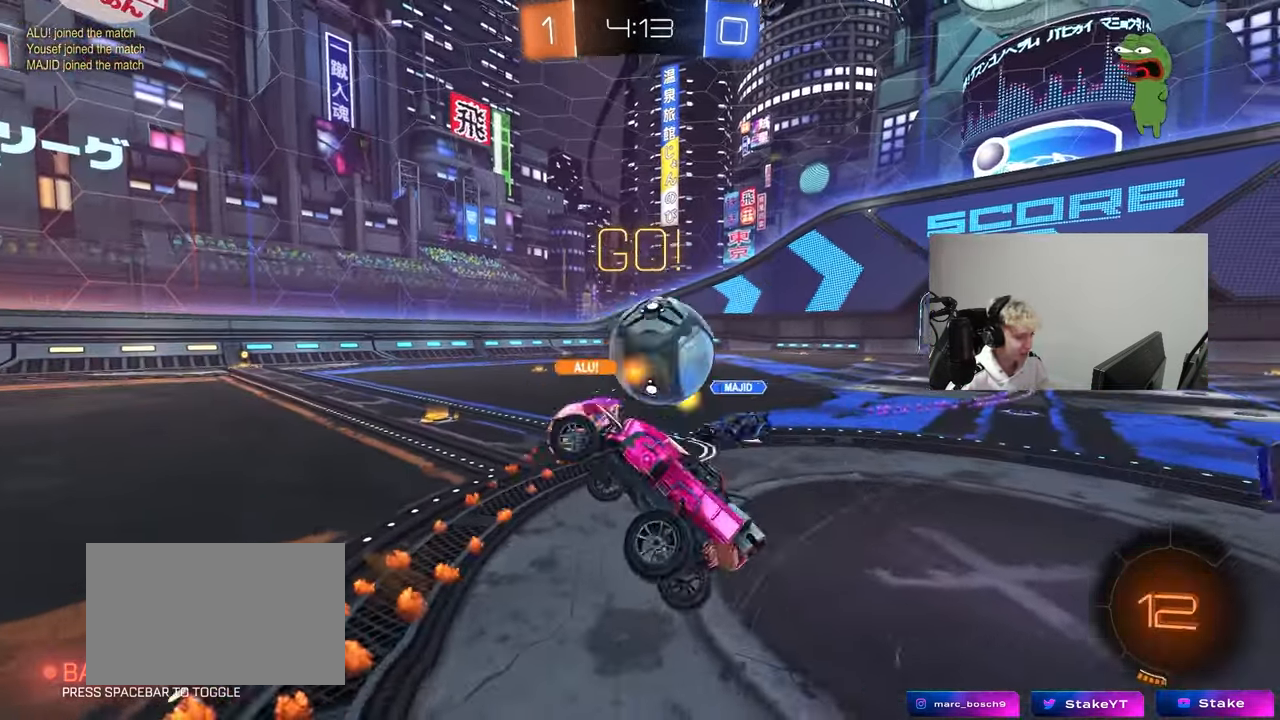
{"keys": ["a", "w"], "mouse": [], "mouse_move": "still", "events": [[67, "a", "up"], [117, "d", "down"], [250, "d", "up"], [250, "w", "down"], [350, "a", "down"]]}
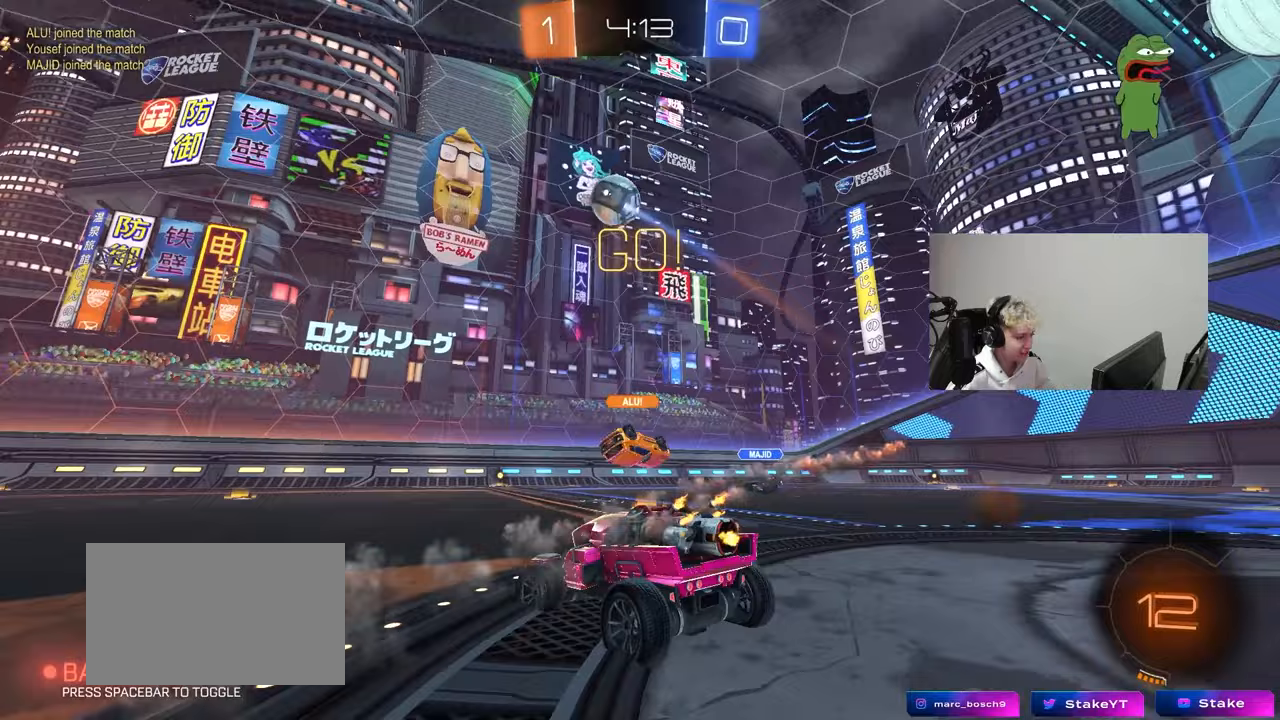
{"keys": ["d", "space", "w"], "mouse": ["left", "right"], "mouse_move": "down-left", "events": [[83, "a", "up"], [267, "a", "down"], [400, "a", "up"], [400, "d", "down"], [400, "mouse_left", "down"], [450, "space", "down"], [500, "mouse_right", "down"]]}
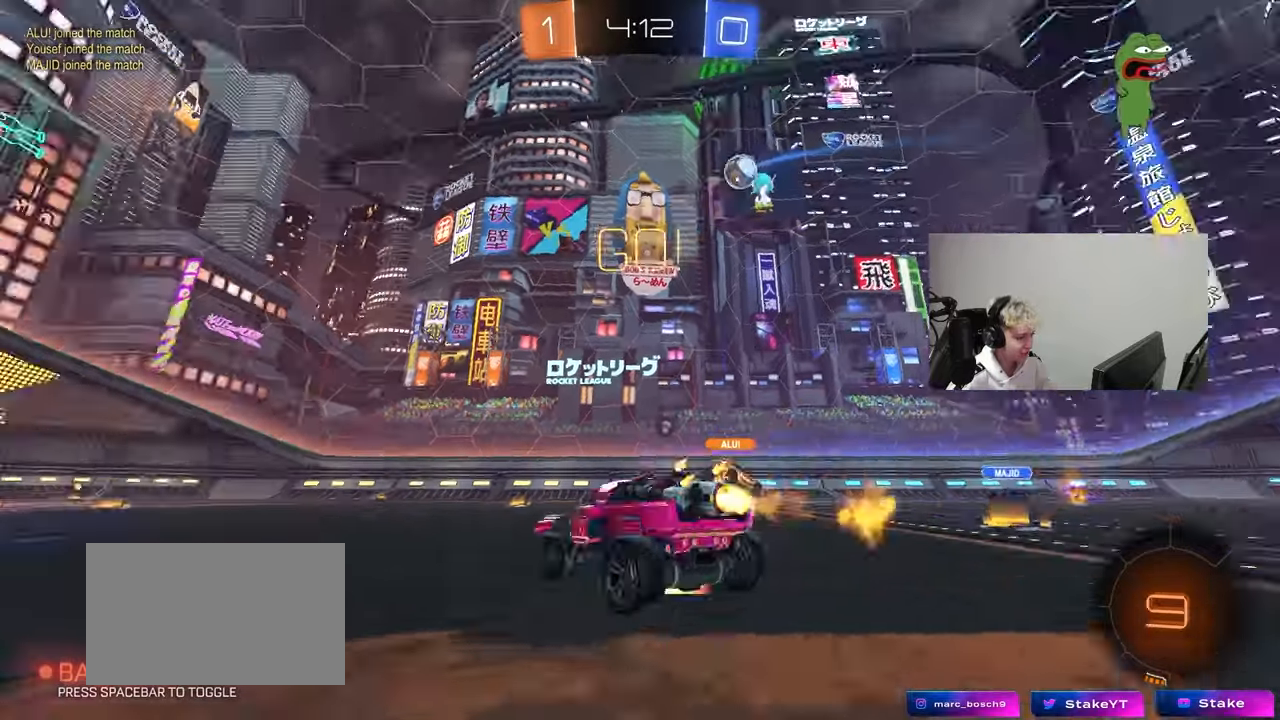
{"keys": ["a", "s", "shift"], "mouse": [], "mouse_move": "up-right", "events": [[50, "a", "down"], [50, "d", "up"], [50, "shift", "down"], [100, "mouse_right", "up"], [100, "space", "up"], [133, "mouse_right", "down"], [183, "s", "down"], [183, "w", "up"], [367, "mouse_left", "up"], [367, "mouse_right", "up"]]}
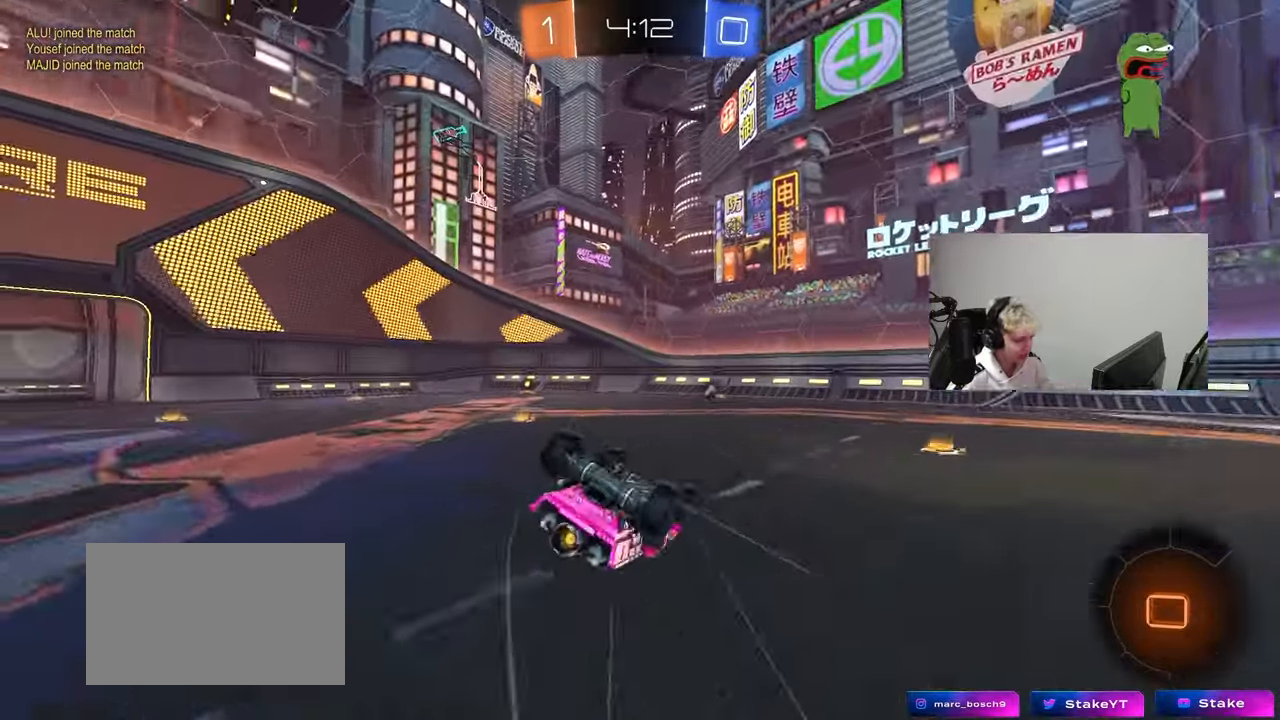
{"keys": [], "mouse": ["left"], "mouse_move": "down", "events": [[67, "s", "up"], [67, "space", "down"], [200, "s", "down"], [250, "space", "up"], [300, "mouse_left", "down"], [350, "shift", "up"], [433, "s", "up"], [483, "a", "up"]]}
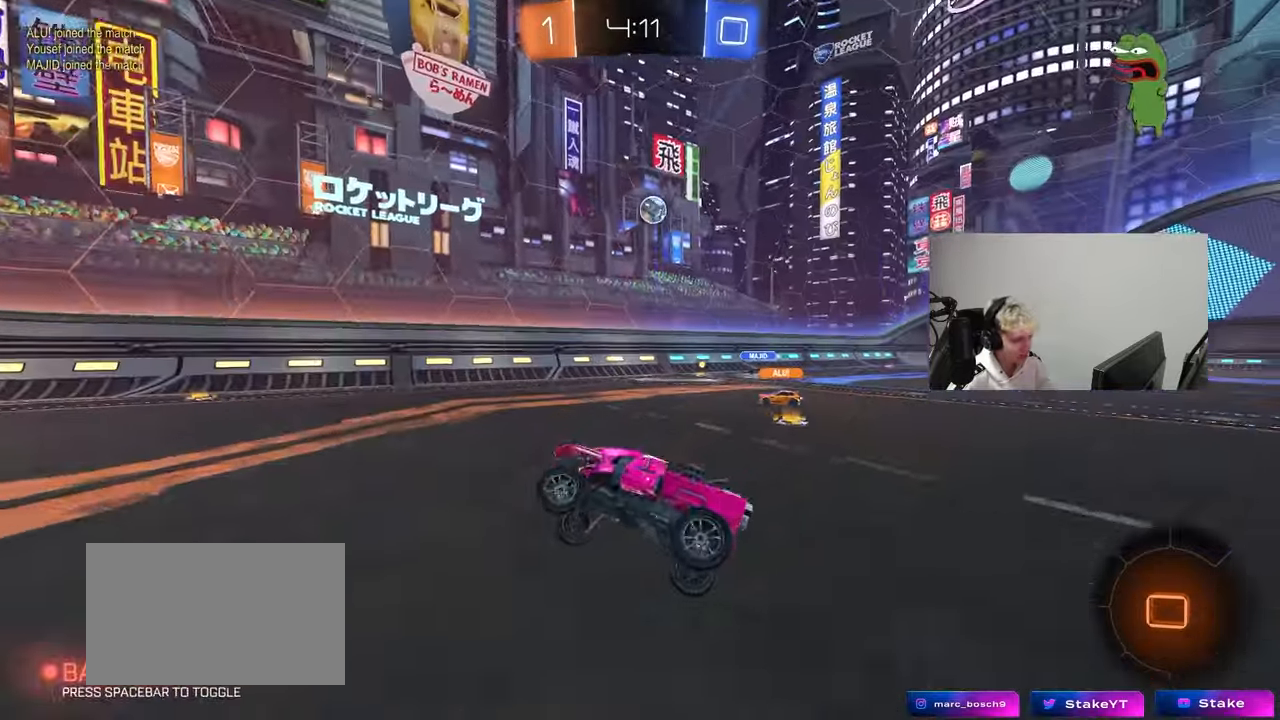
{"keys": ["w"], "mouse": ["left"], "mouse_move": "still", "events": [[117, "w", "down"], [167, "a", "down"], [317, "a", "up"]]}
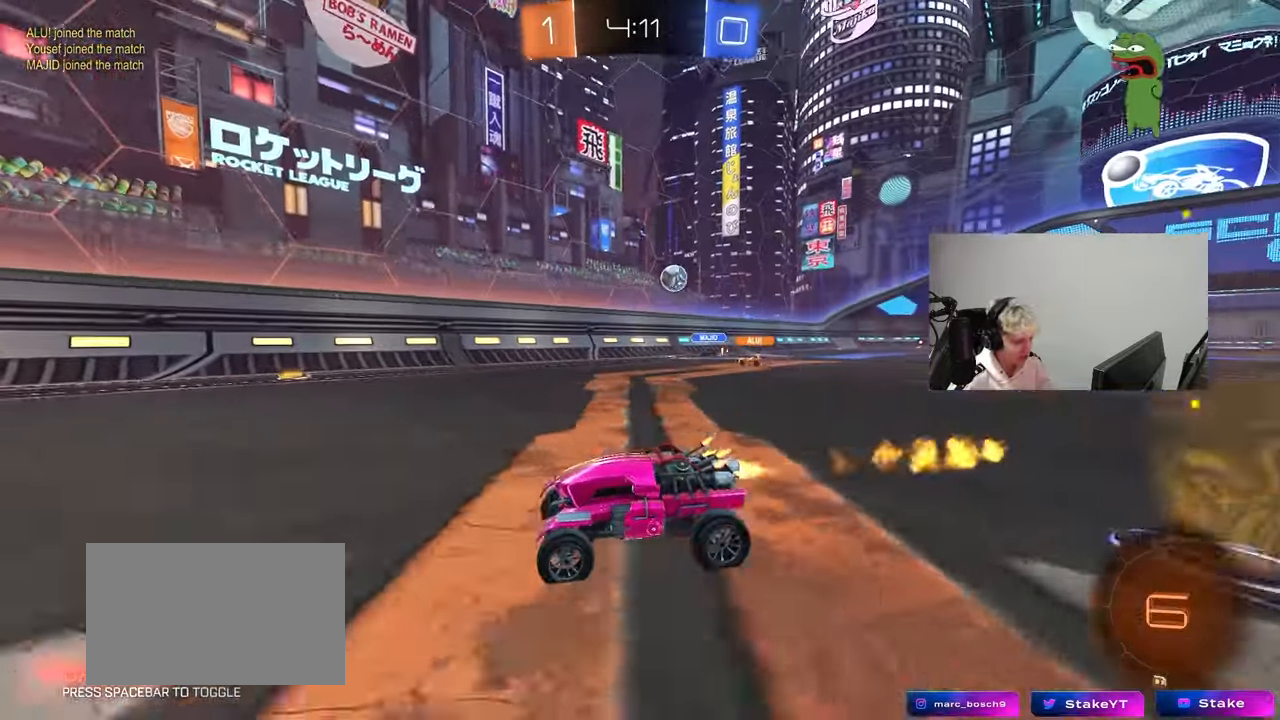
{"keys": ["w"], "mouse": [], "mouse_move": "still", "events": [[333, "mouse_left", "up"]]}
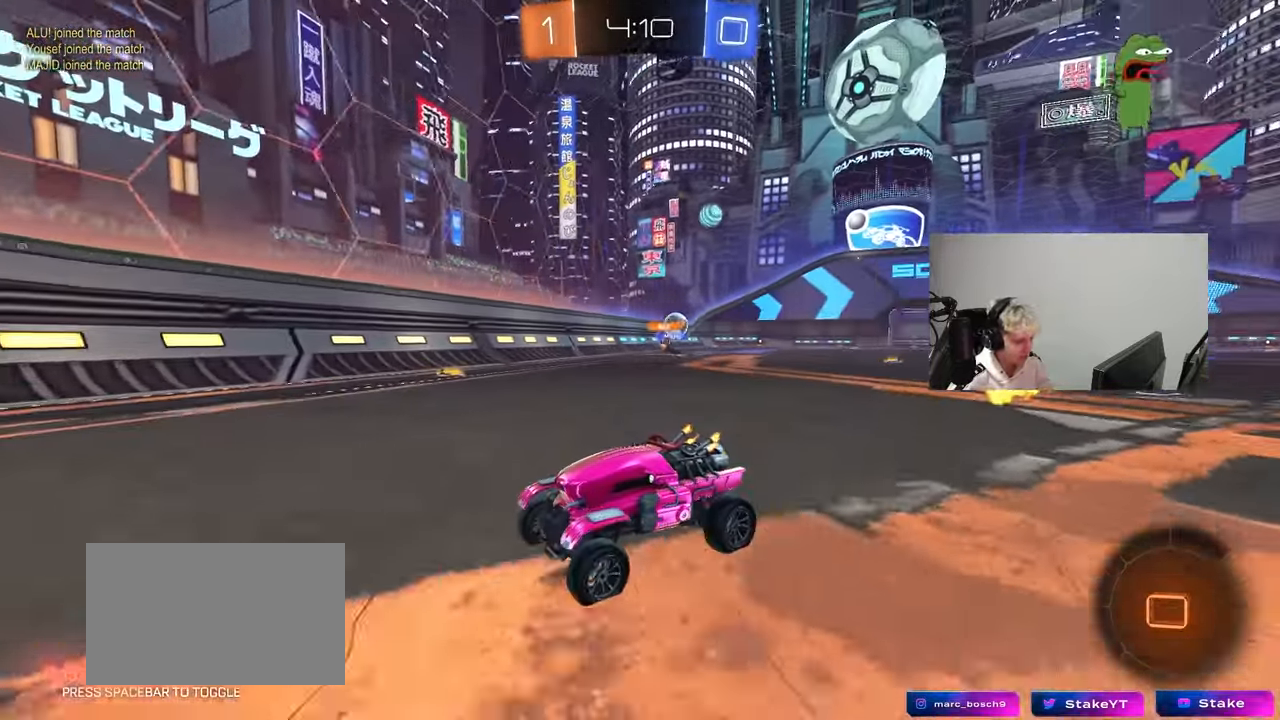
{"keys": ["a", "w"], "mouse": [], "mouse_move": "still", "events": [[67, "a", "down"], [100, "shift", "down"], [250, "shift", "up"]]}
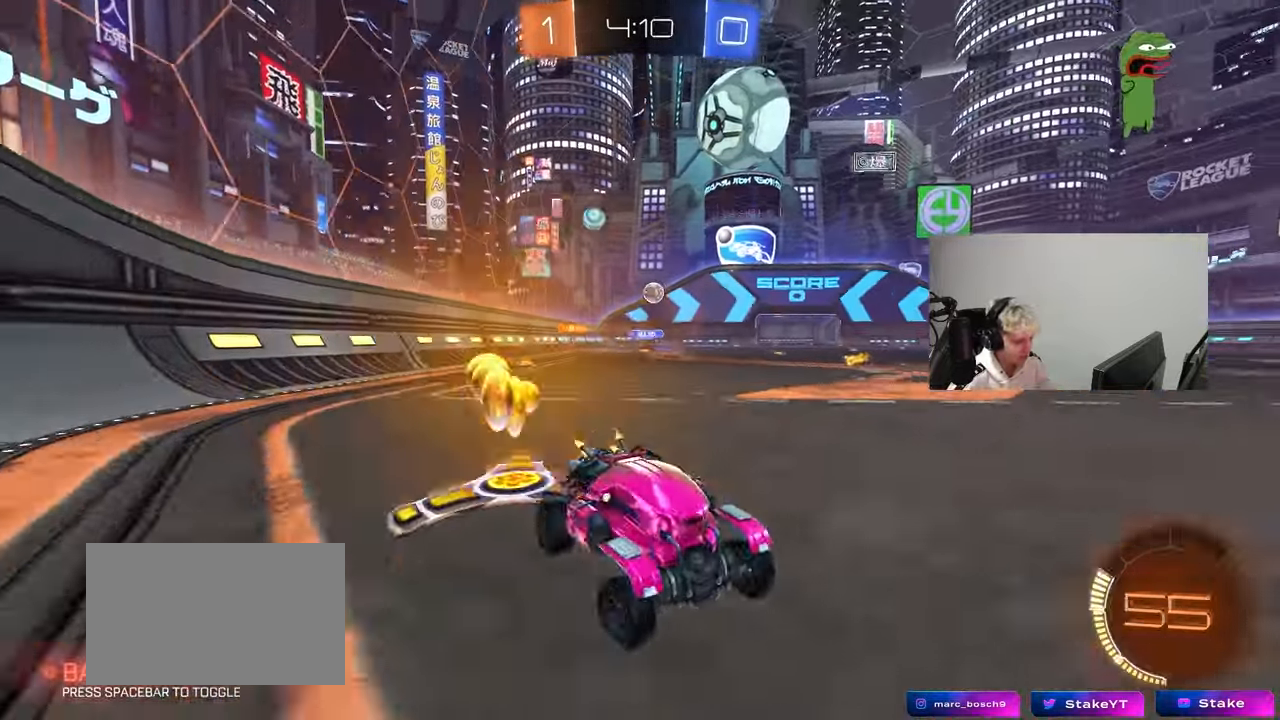
{"keys": ["d", "w"], "mouse": ["left"], "mouse_move": "still", "events": [[117, "shift", "down"], [217, "shift", "up"], [367, "a", "up"], [367, "mouse_left", "down"], [500, "d", "down"]]}
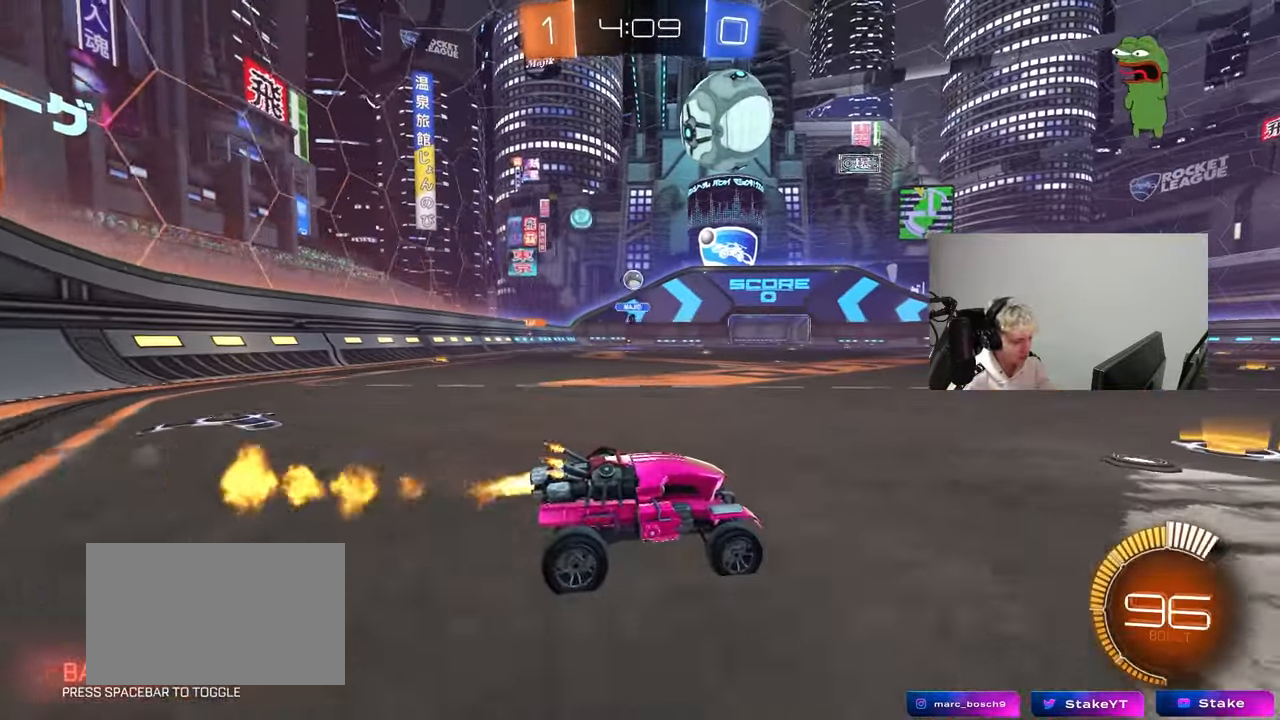
{"keys": ["a", "s"], "mouse": [], "mouse_move": "still", "events": [[50, "mouse_left", "up"], [100, "a", "down"], [100, "d", "up"], [233, "w", "up"], [333, "s", "down"]]}
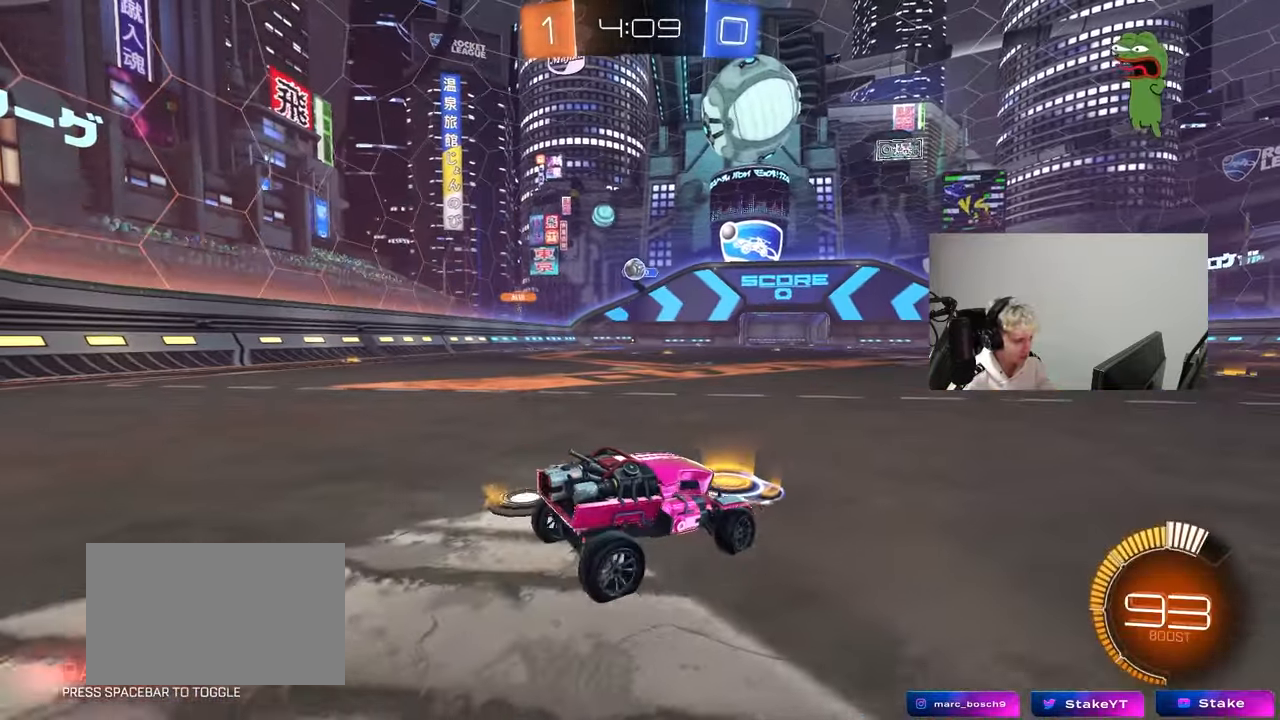
{"keys": ["a", "s"], "mouse": ["right"], "mouse_move": "down-left", "events": [[17, "s", "up"], [117, "w", "down"], [250, "a", "up"], [250, "d", "down"], [300, "w", "up"], [350, "d", "up"], [383, "a", "down"], [383, "mouse_right", "down"], [433, "s", "down"]]}
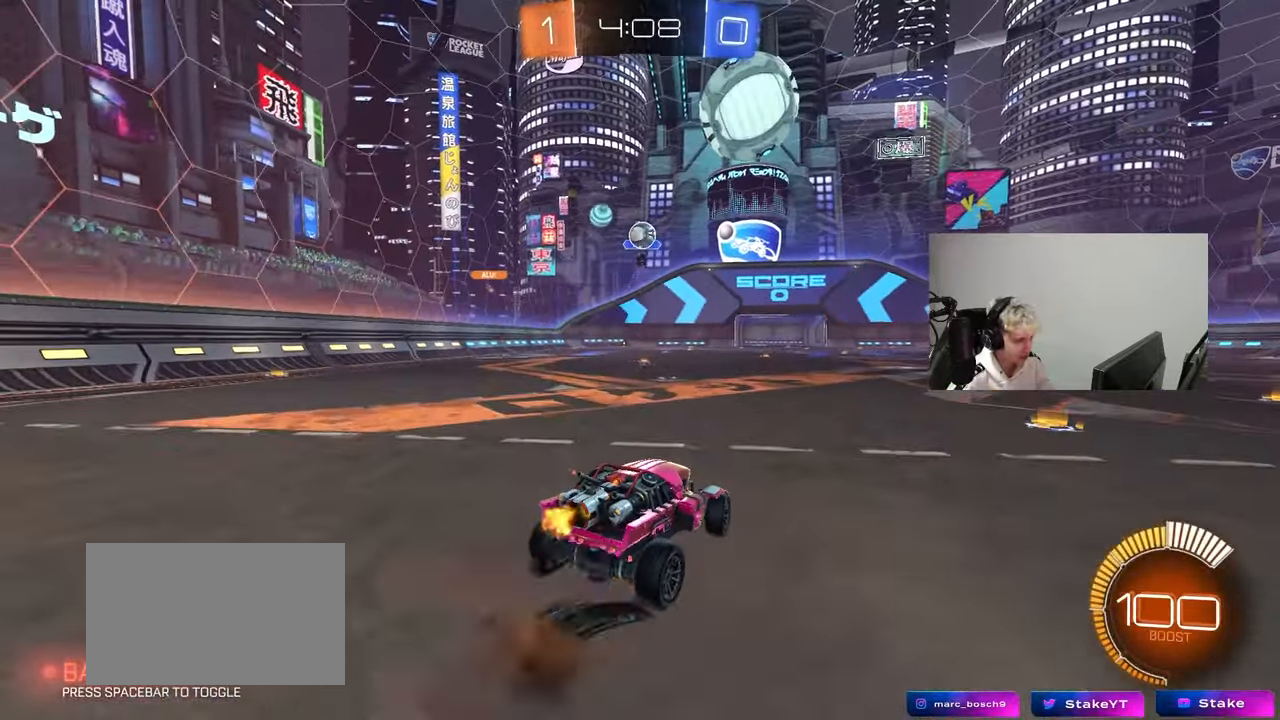
{"keys": [], "mouse": ["left"], "mouse_move": "still", "events": [[33, "a", "up"], [33, "d", "down"], [83, "a", "down"], [83, "mouse_left", "down"], [167, "a", "up"], [167, "d", "up"], [167, "s", "up"], [217, "mouse_right", "up"], [267, "d", "down"], [317, "w", "down"], [350, "d", "up"], [400, "a", "down"], [450, "w", "up"], [500, "a", "up"]]}
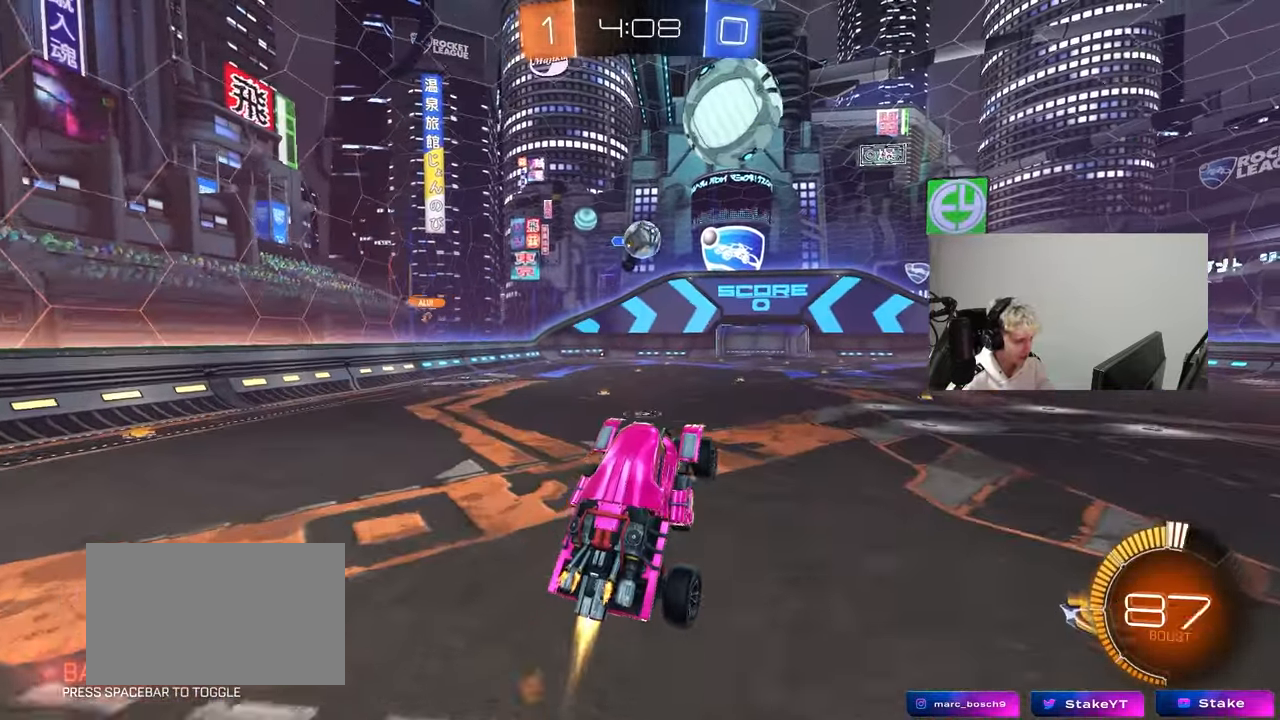
{"keys": ["d"], "mouse": ["left"], "mouse_move": "down", "events": [[133, "a", "down"], [133, "w", "down"], [233, "mouse_left", "up"], [283, "a", "up"], [333, "d", "down"], [333, "w", "up"], [383, "mouse_left", "down"]]}
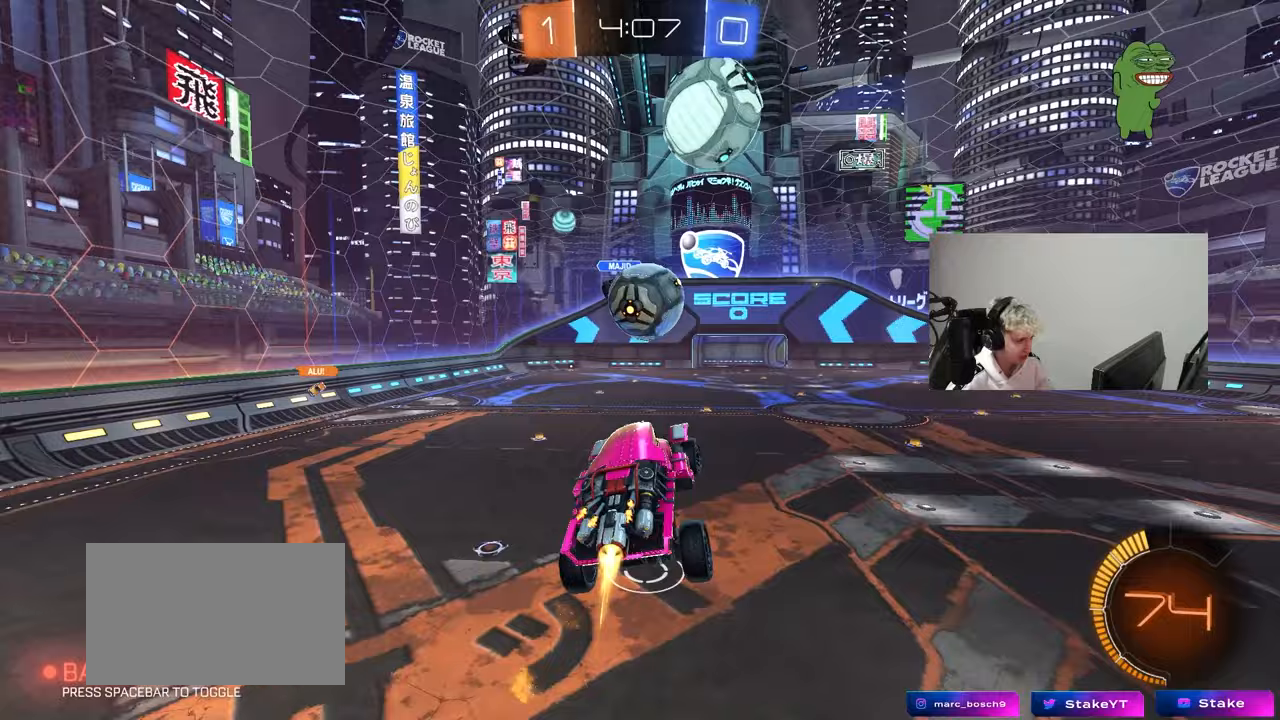
{"keys": ["a", "s", "shift"], "mouse": ["left"], "mouse_move": "still", "events": [[17, "d", "up"], [17, "w", "down"], [117, "mouse_right", "down"], [200, "shift", "down"], [250, "s", "down"], [250, "w", "up"], [300, "a", "down"], [350, "mouse_right", "up"]]}